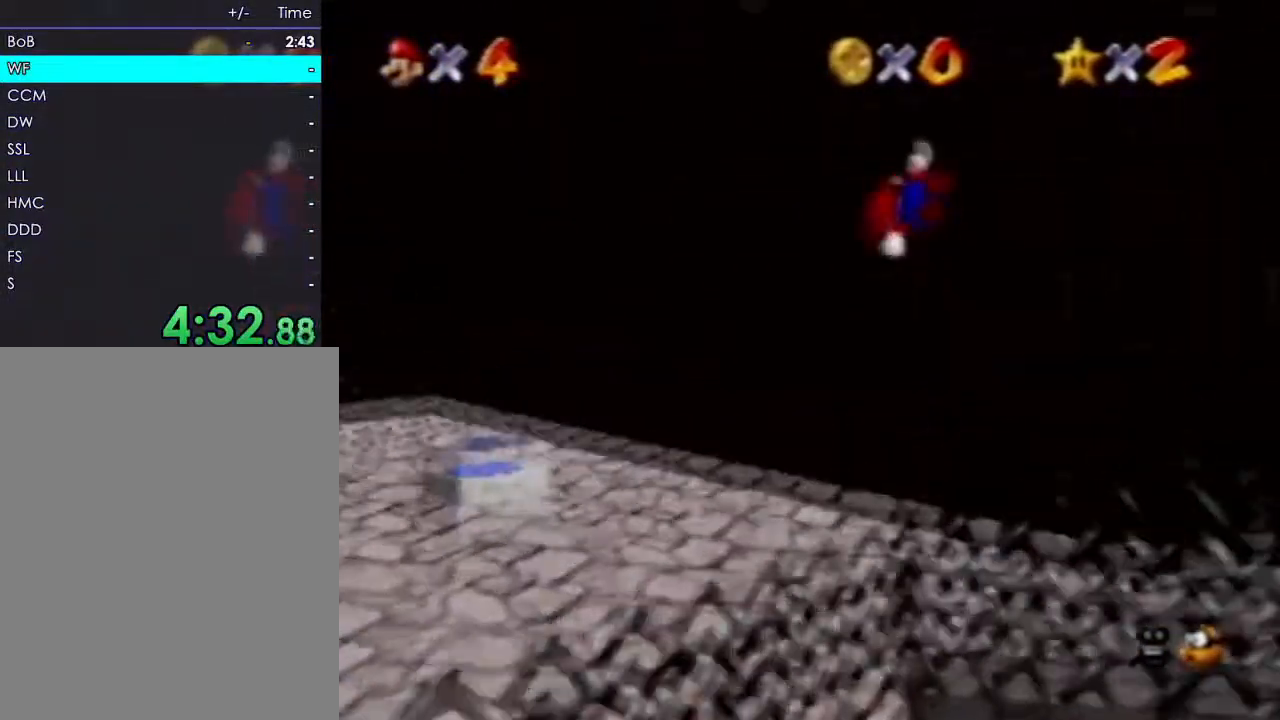
Gameplay with a controller (Nintendo layout); each line is a JSON object with the inputs held at the frame after it (dt_ms = milliseconds from this image to that frame). "events" lists button and stick changes between this image and that frame as [ms after this image, input, new state], when the widget could be followed in between. Not read: A B L3 R3 START Z.
{"dt_ms": 500, "buttons": [], "left_stick": "up-right", "events": []}
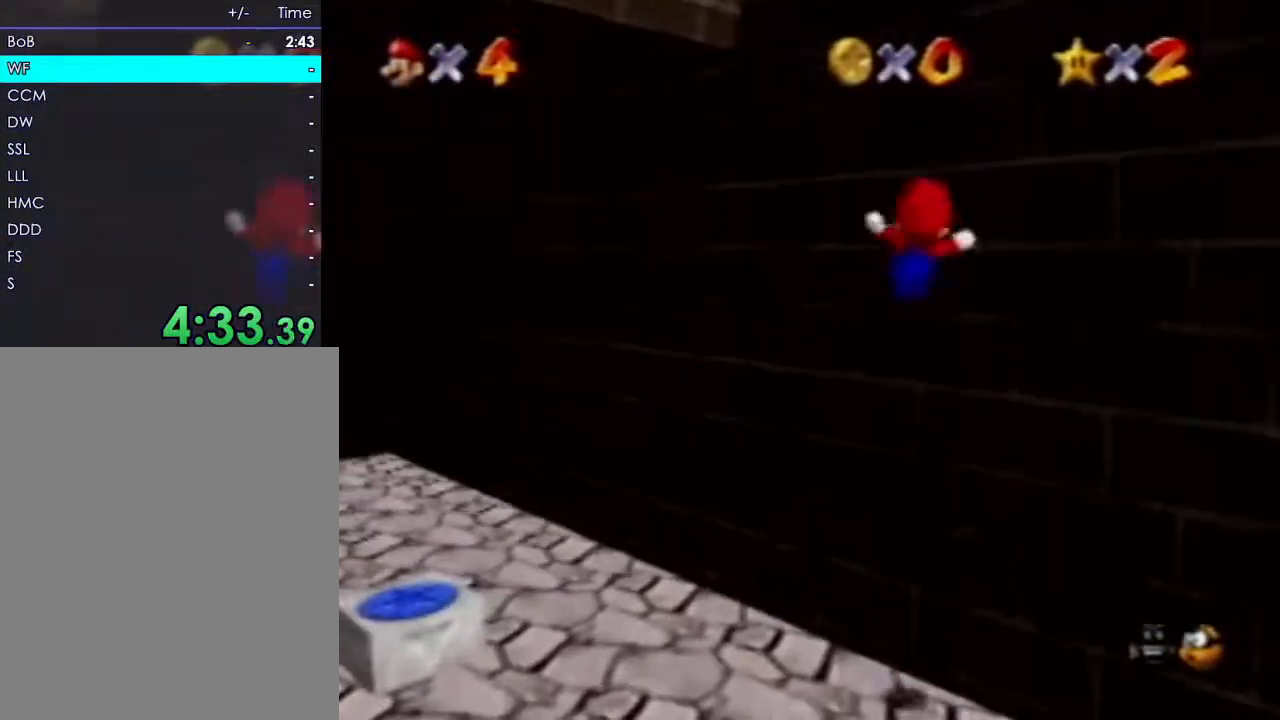
{"dt_ms": 500, "buttons": [], "left_stick": "down-right", "events": [[150, "left_stick", "up-left"], [333, "left_stick", "down-right"]]}
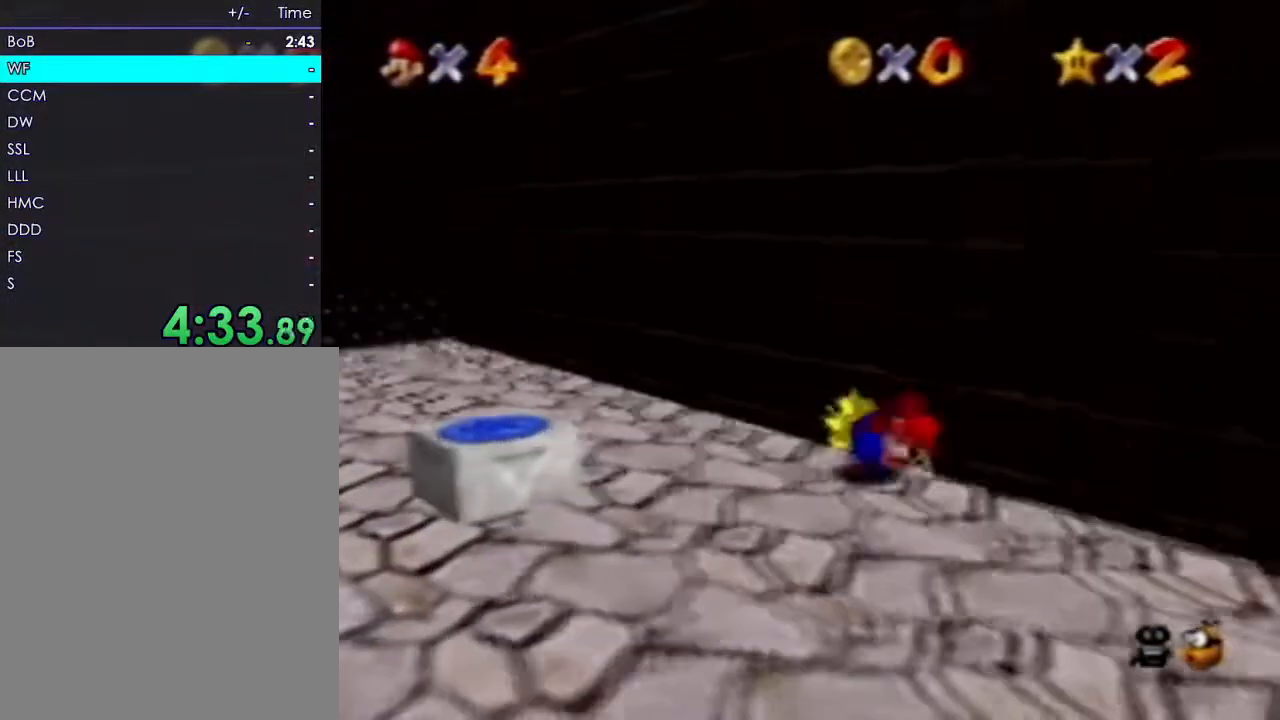
{"dt_ms": 500, "buttons": [], "left_stick": "down-right", "events": []}
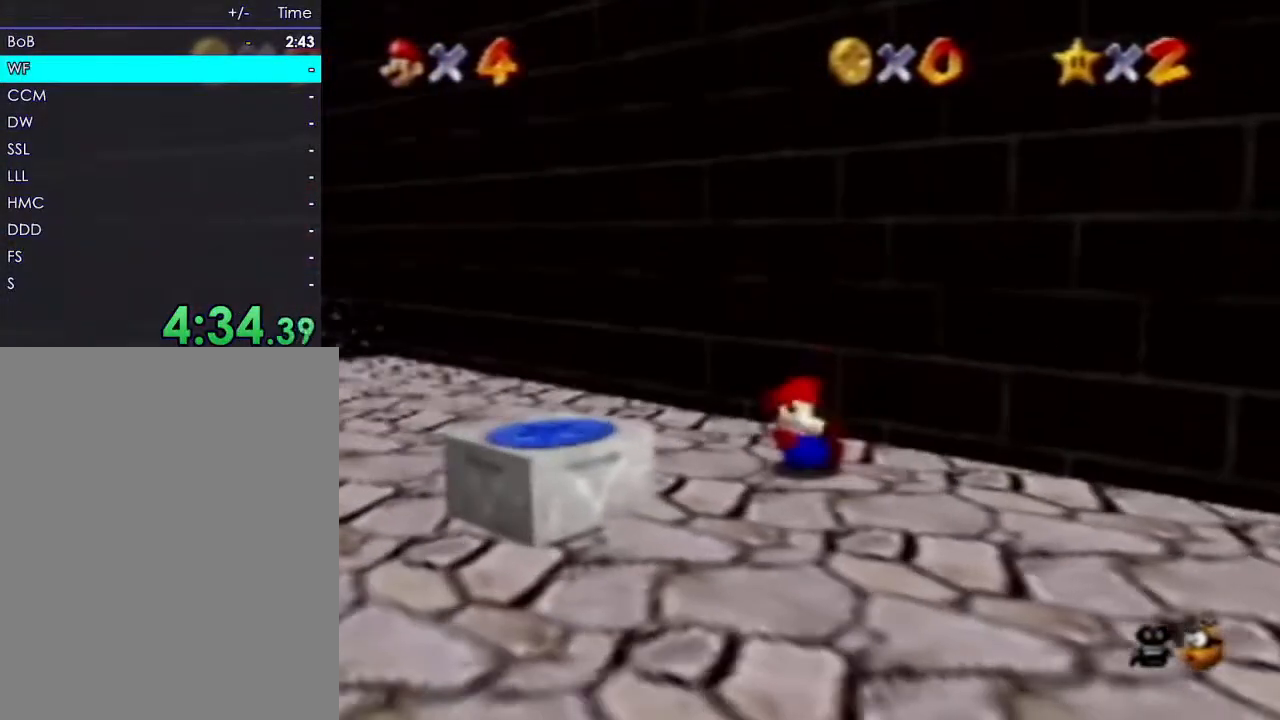
{"dt_ms": 500, "buttons": [], "left_stick": "down-right", "events": [[33, "C_DOWN", "down"], [183, "C_DOWN", "up"]]}
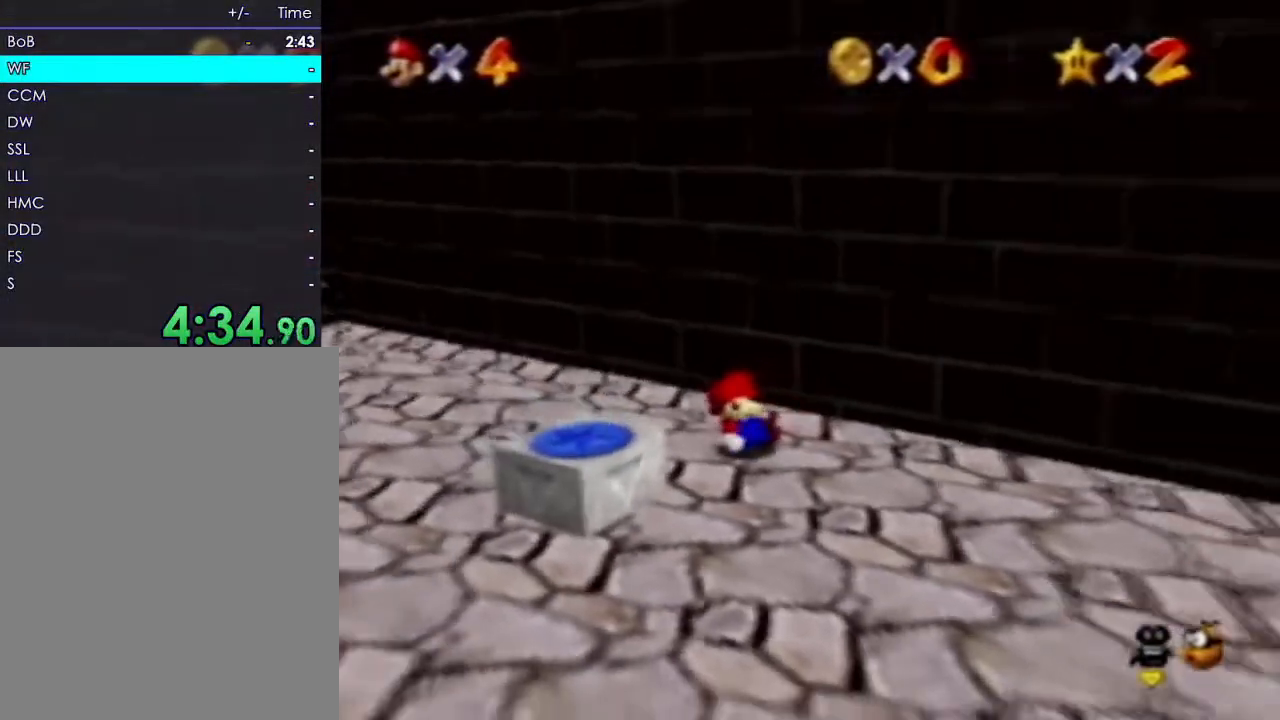
{"dt_ms": 500, "buttons": [], "left_stick": "down-right", "events": []}
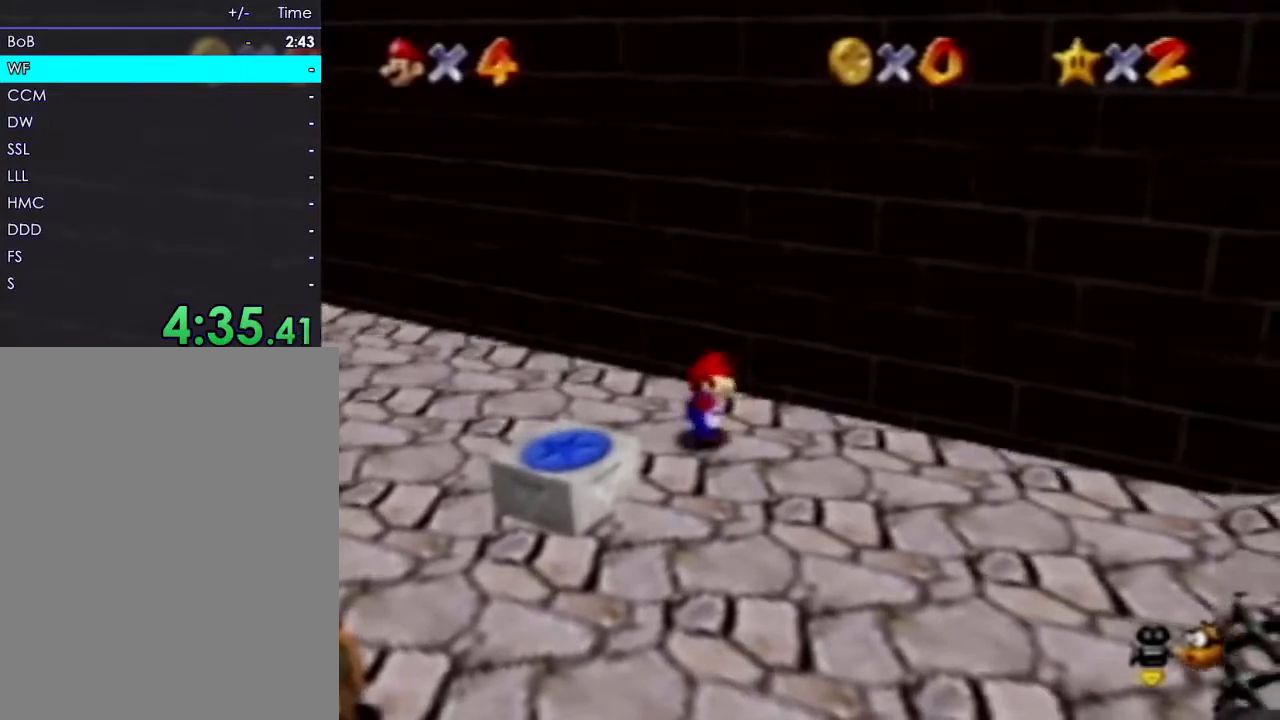
{"dt_ms": 500, "buttons": [], "left_stick": "down-right", "events": []}
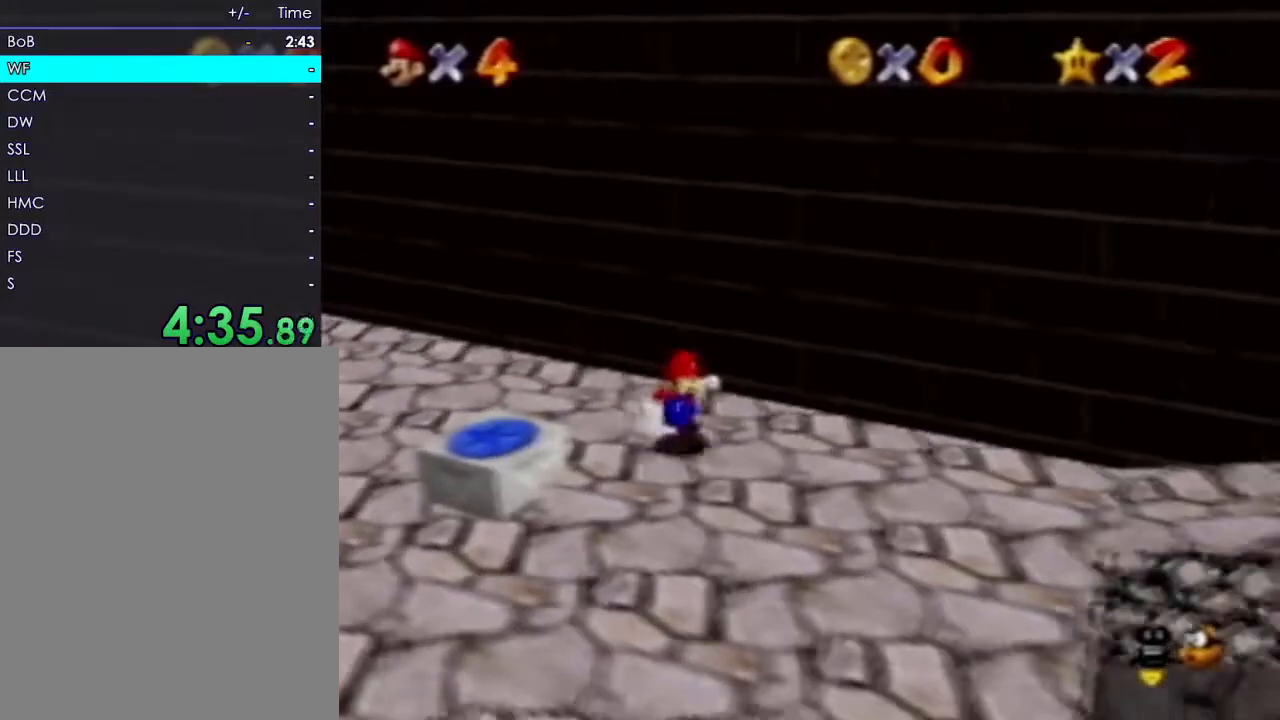
{"dt_ms": 500, "buttons": [], "left_stick": "down-right", "events": []}
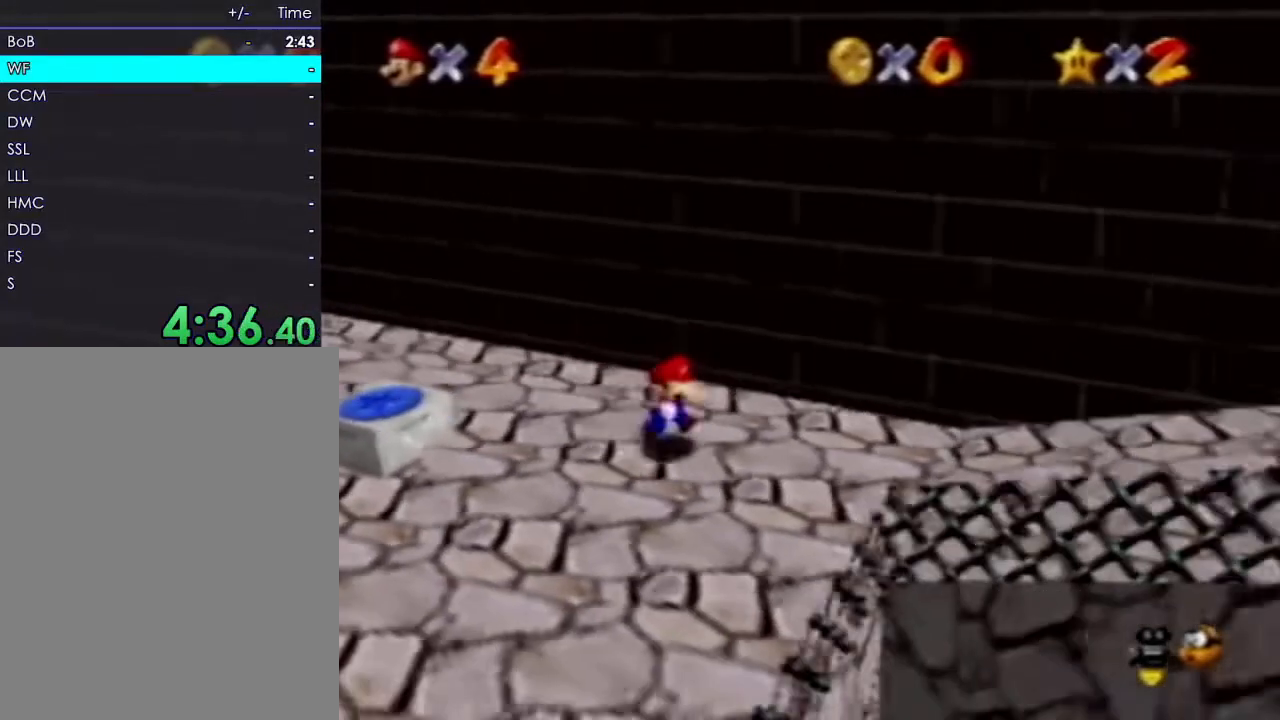
{"dt_ms": 500, "buttons": [], "left_stick": "up", "events": [[133, "left_stick", "up"]]}
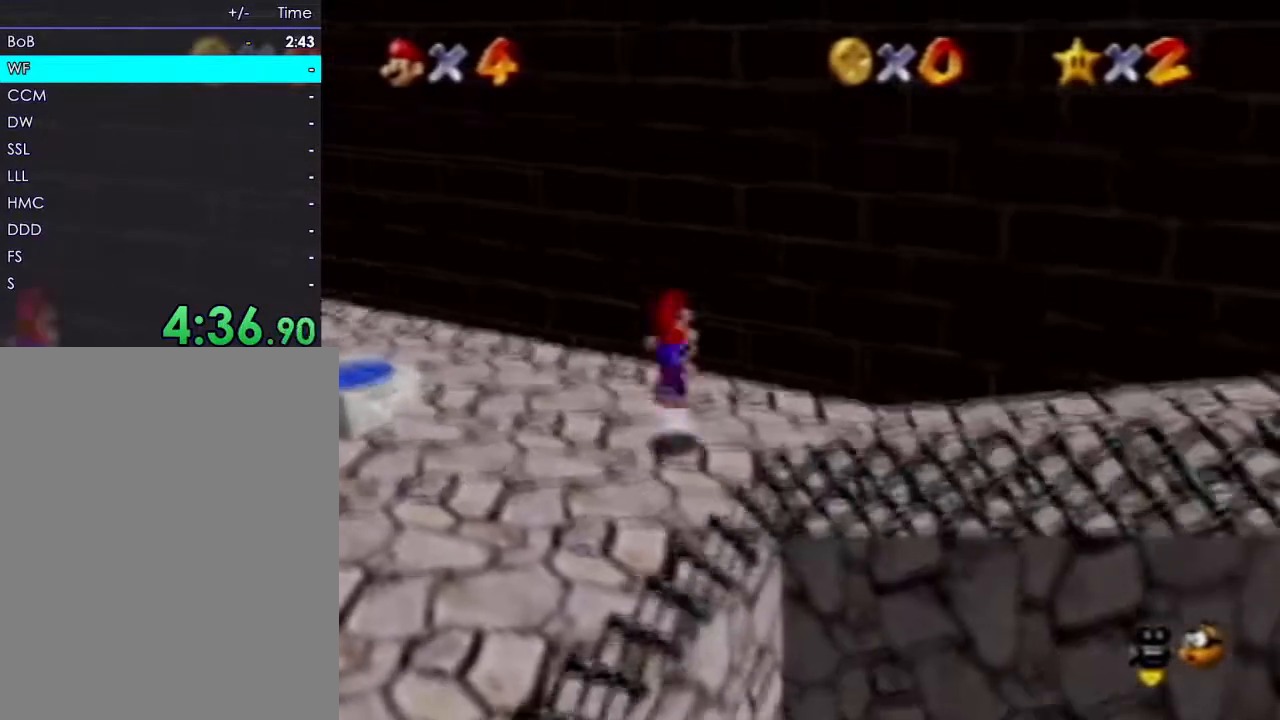
{"dt_ms": 500, "buttons": [], "left_stick": "up-right", "events": [[250, "left_stick", "up-right"]]}
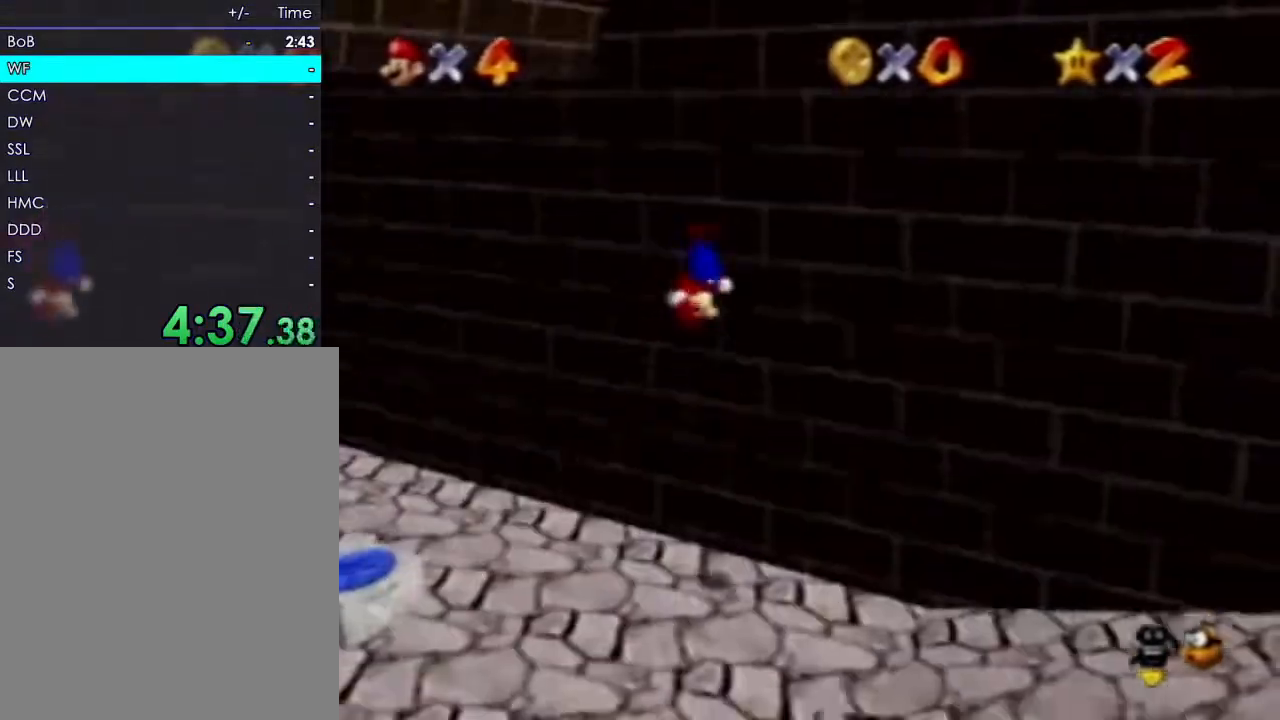
{"dt_ms": 500, "buttons": [], "left_stick": "up-left", "events": [[233, "left_stick", "up-left"]]}
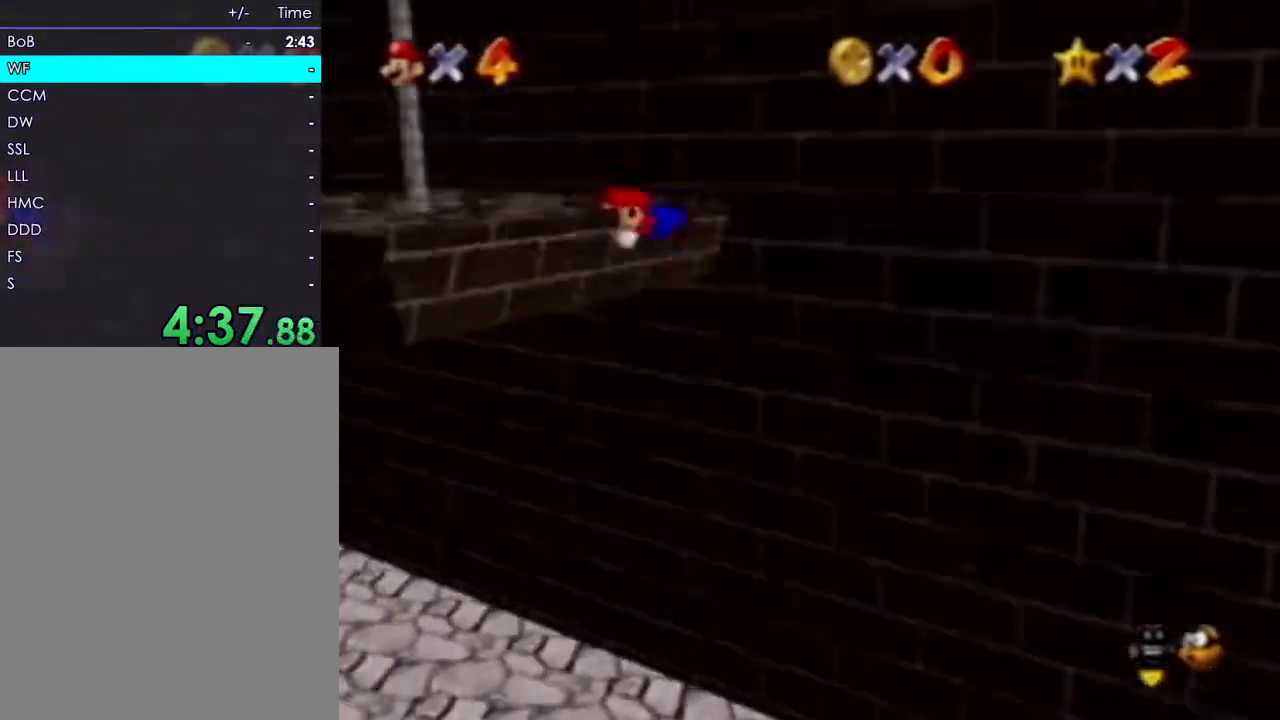
{"dt_ms": 1000, "buttons": [], "left_stick": "up-left", "events": []}
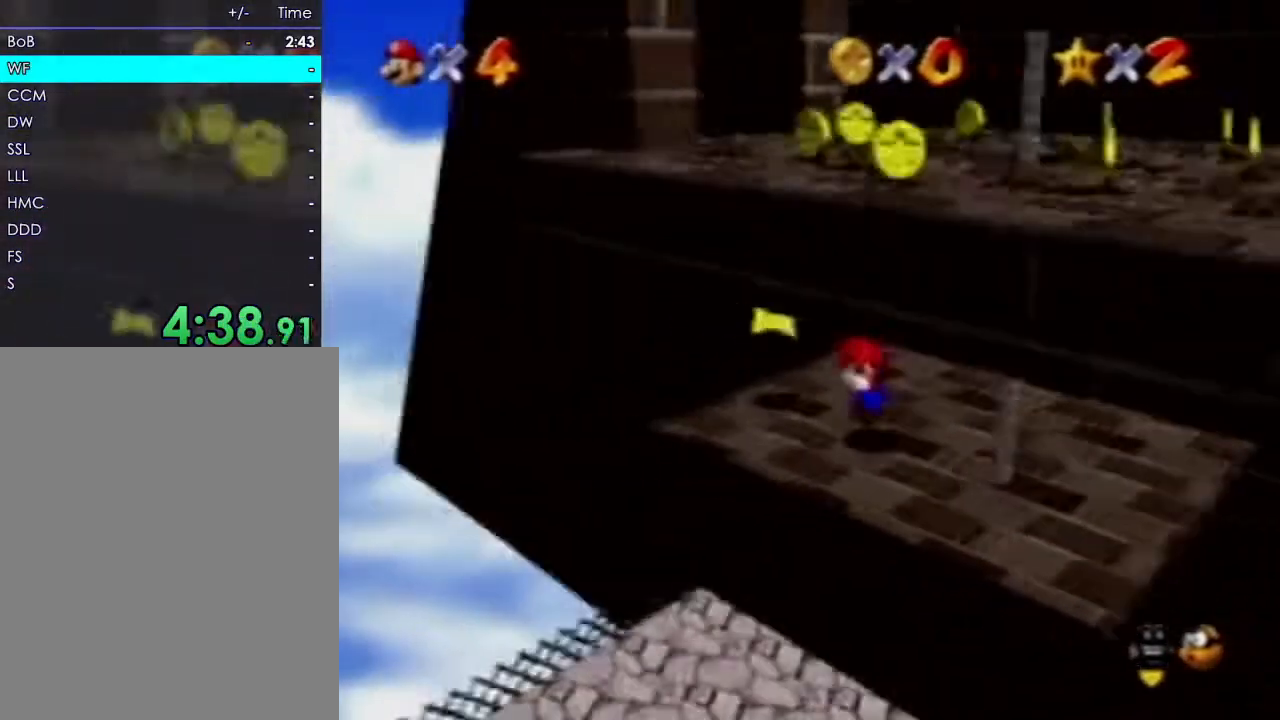
{"dt_ms": 500, "buttons": [], "left_stick": "up-right", "events": [[250, "left_stick", "up-right"]]}
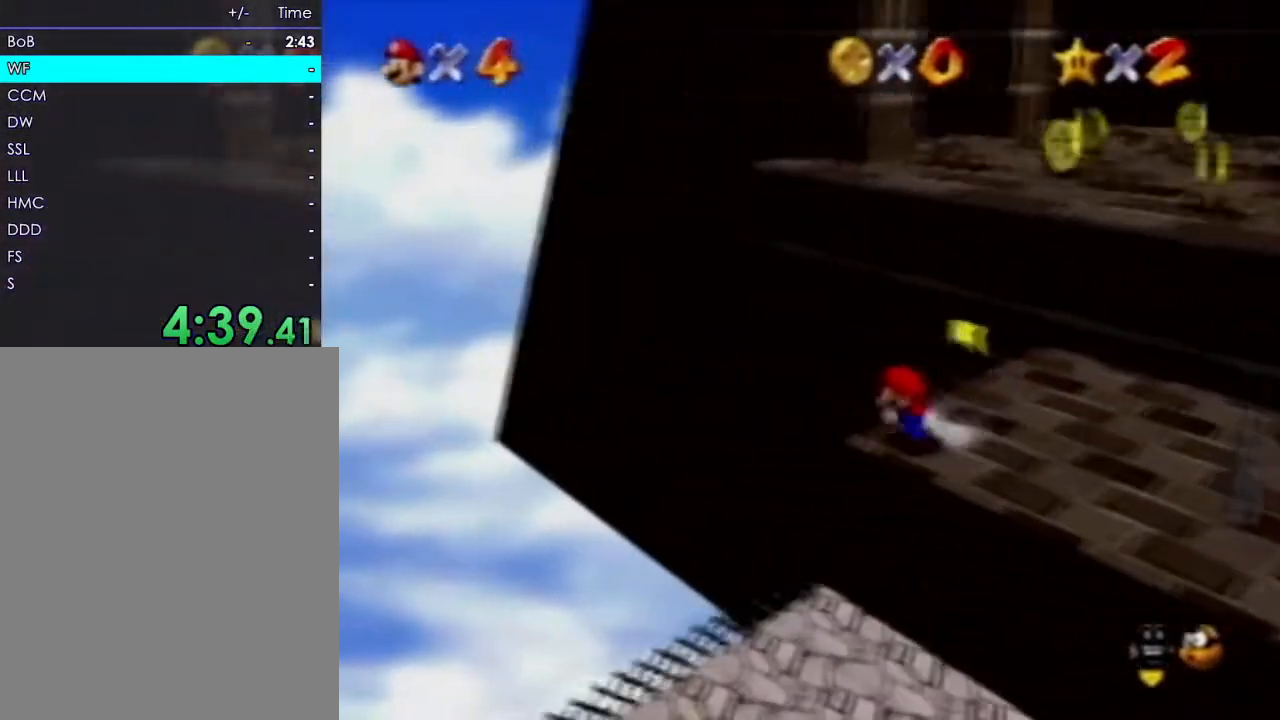
{"dt_ms": 500, "buttons": [], "left_stick": "up-right", "events": []}
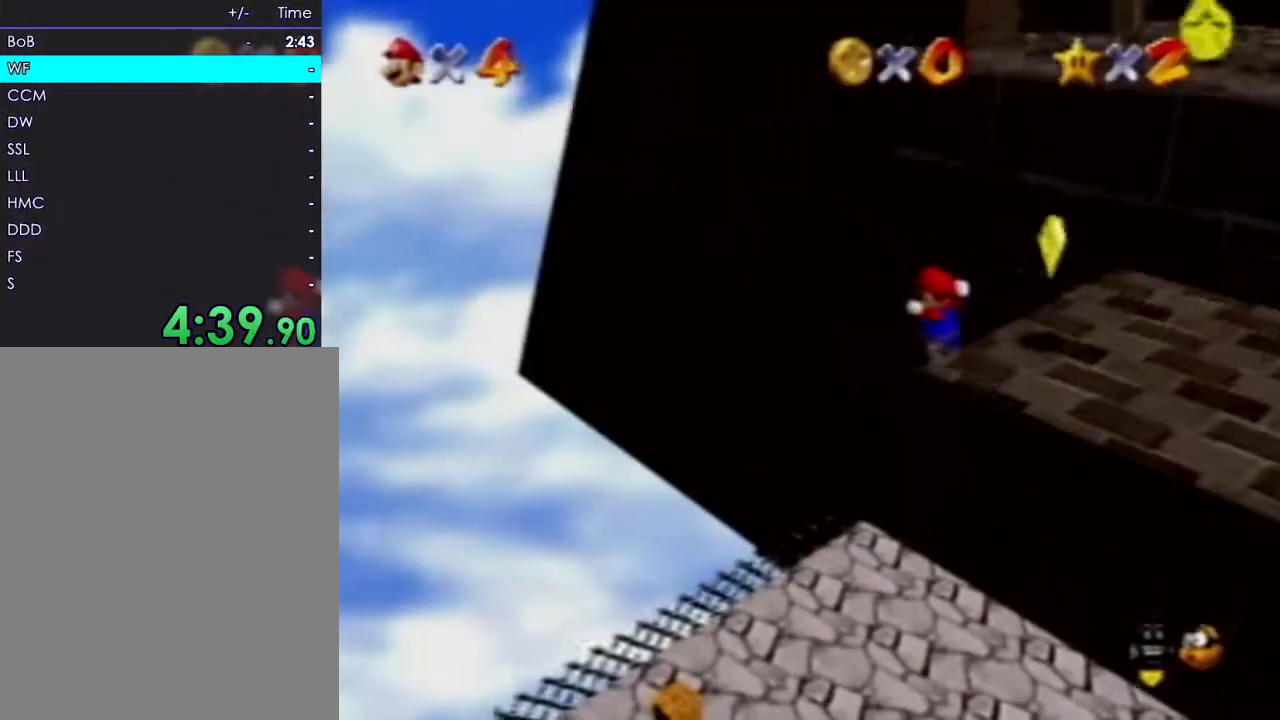
{"dt_ms": 500, "buttons": [], "left_stick": "up-right", "events": [[317, "left_stick", "right"], [467, "left_stick", "up-right"]]}
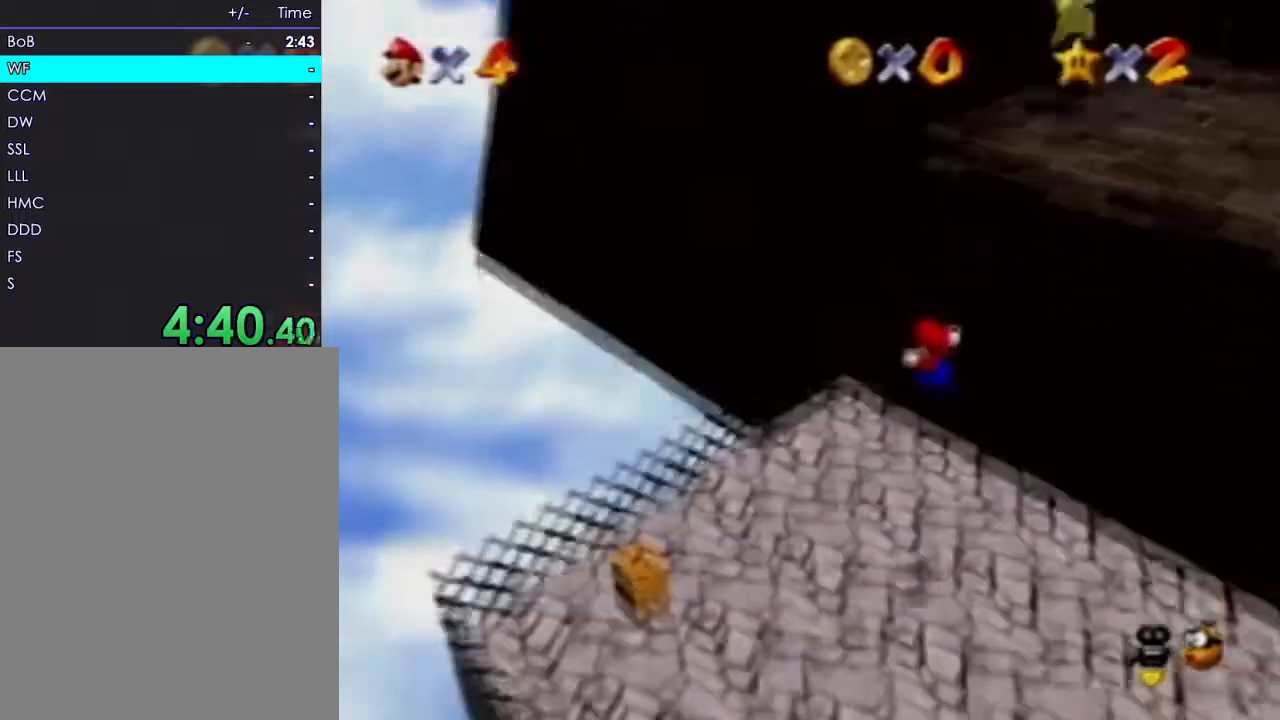
{"dt_ms": 500, "buttons": [], "left_stick": "up", "events": [[33, "C_LEFT", "down"], [67, "left_stick", "center"], [200, "C_LEFT", "up"], [200, "left_stick", "up"]]}
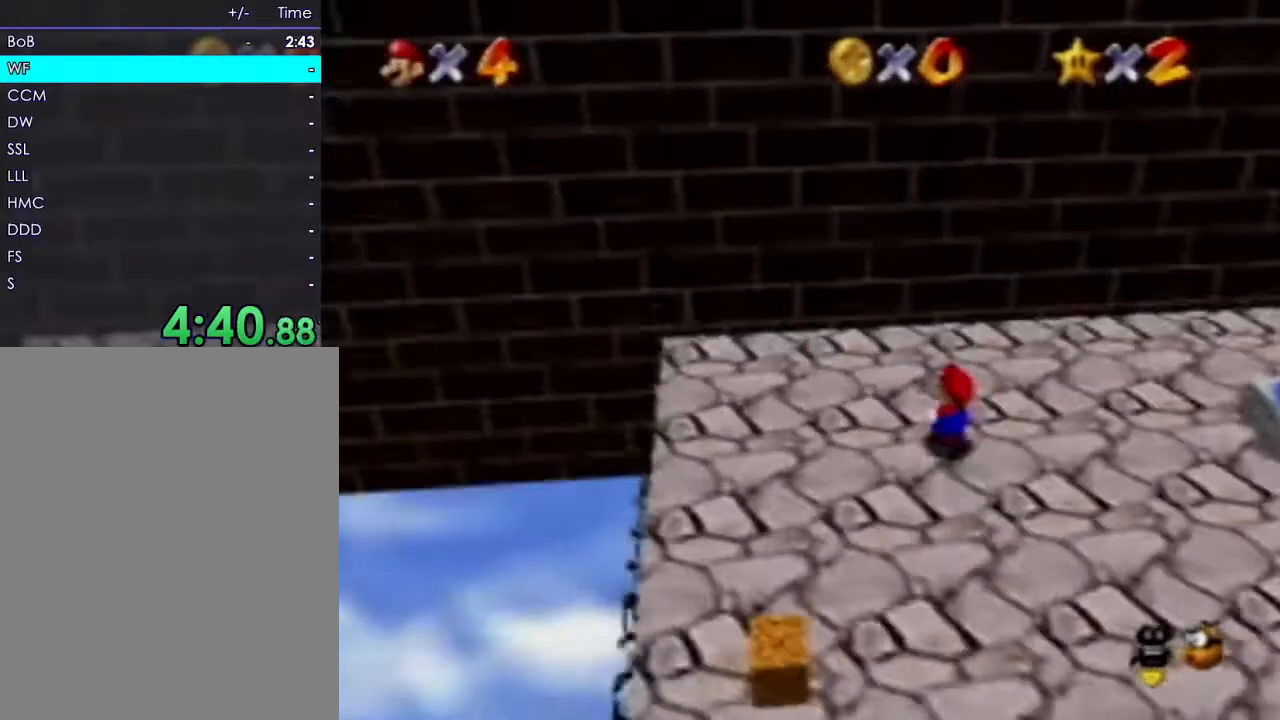
{"dt_ms": 500, "buttons": [], "left_stick": "down-left", "events": [[383, "left_stick", "down-left"]]}
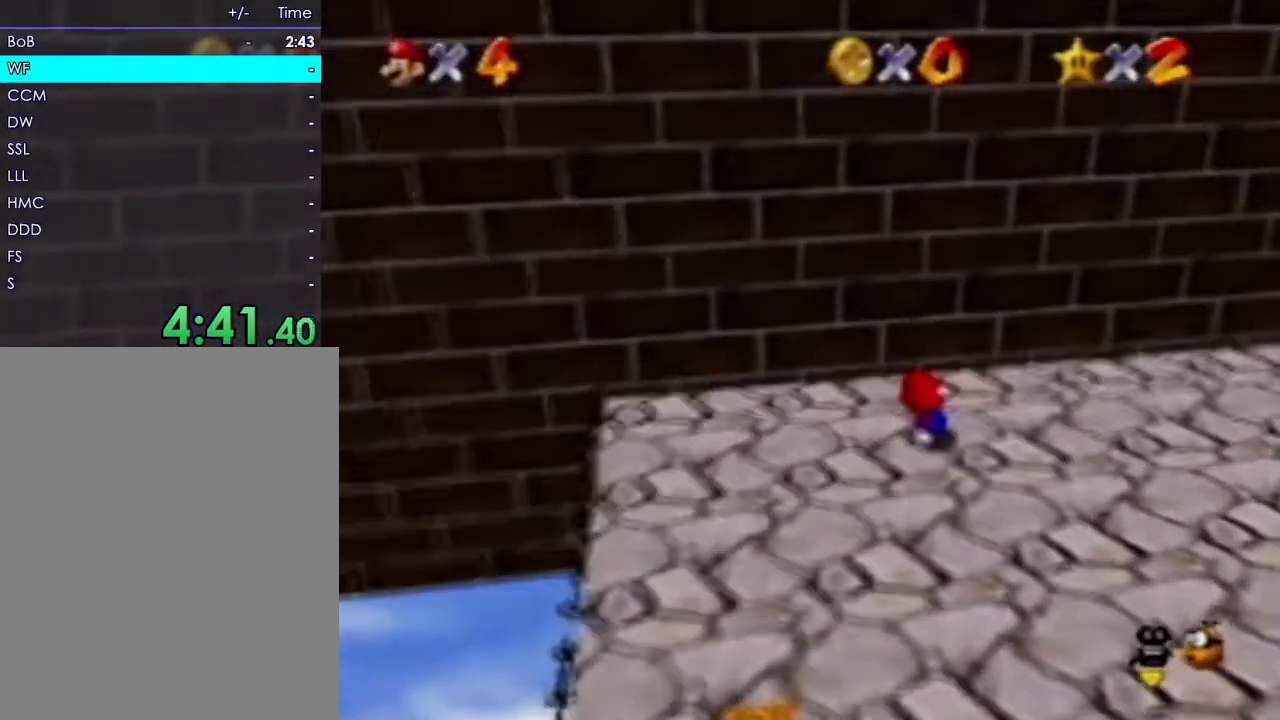
{"dt_ms": 500, "buttons": [], "left_stick": "up", "events": [[33, "left_stick", "down"], [150, "left_stick", "up"]]}
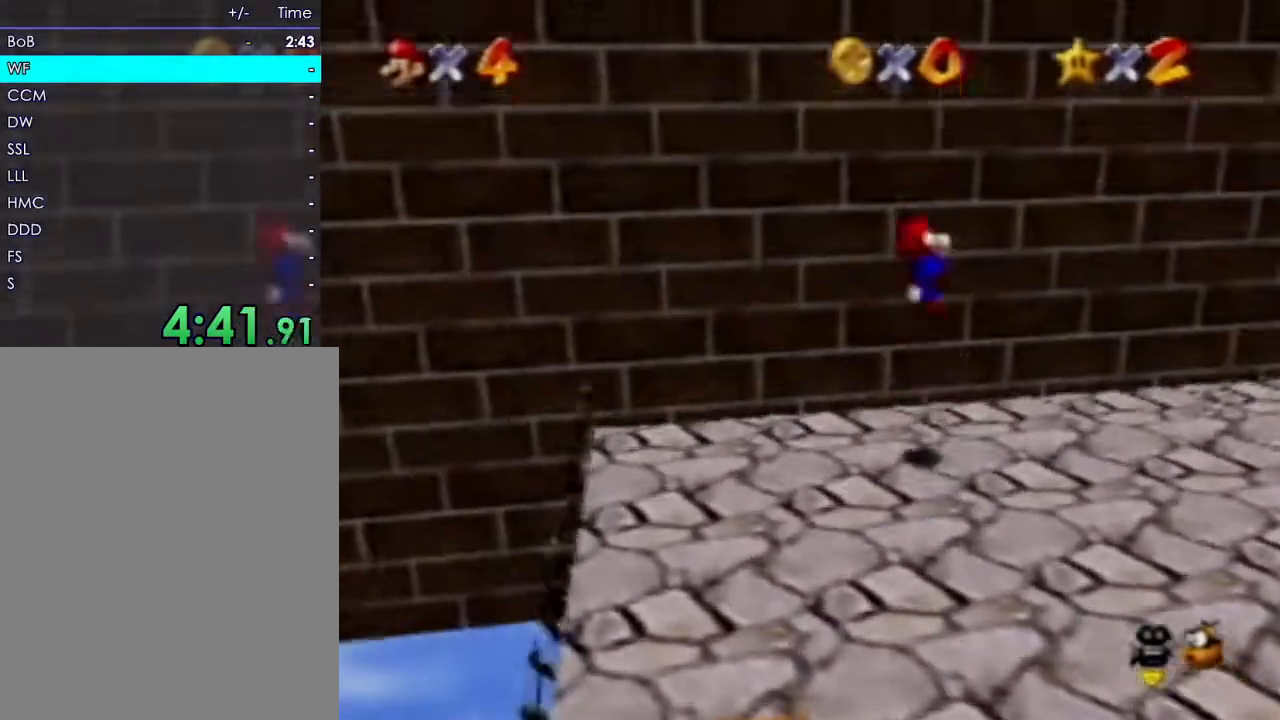
{"dt_ms": 500, "buttons": [], "left_stick": "down-right", "events": [[133, "left_stick", "up-left"], [367, "left_stick", "right"], [417, "left_stick", "down-right"]]}
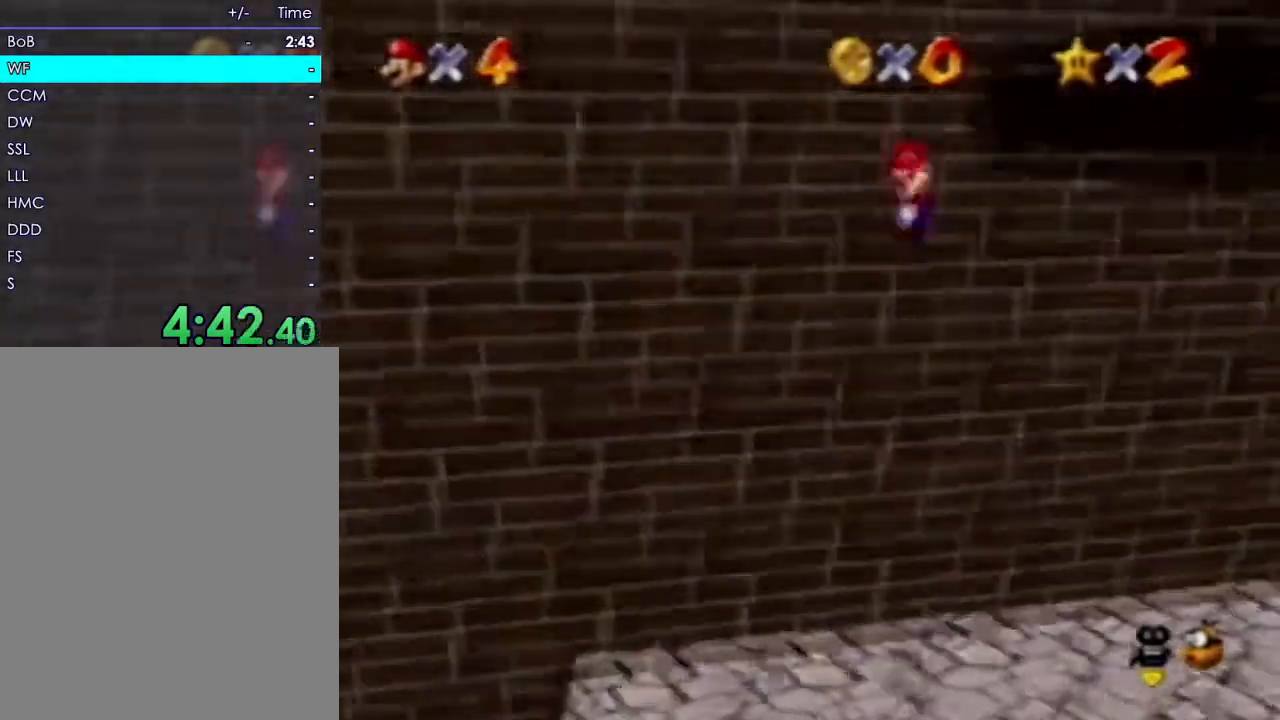
{"dt_ms": 500, "buttons": [], "left_stick": "up-right", "events": [[200, "left_stick", "right"], [483, "left_stick", "up-right"]]}
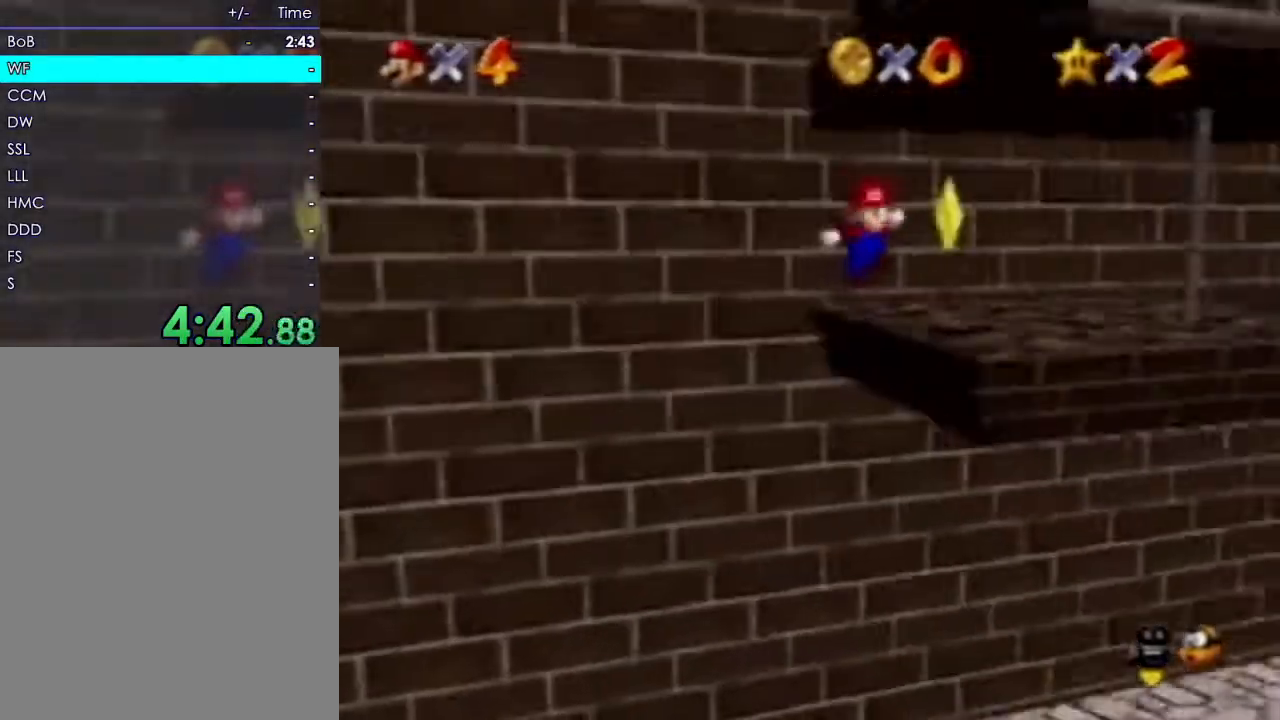
{"dt_ms": 500, "buttons": [], "left_stick": "up", "events": [[367, "left_stick", "up"]]}
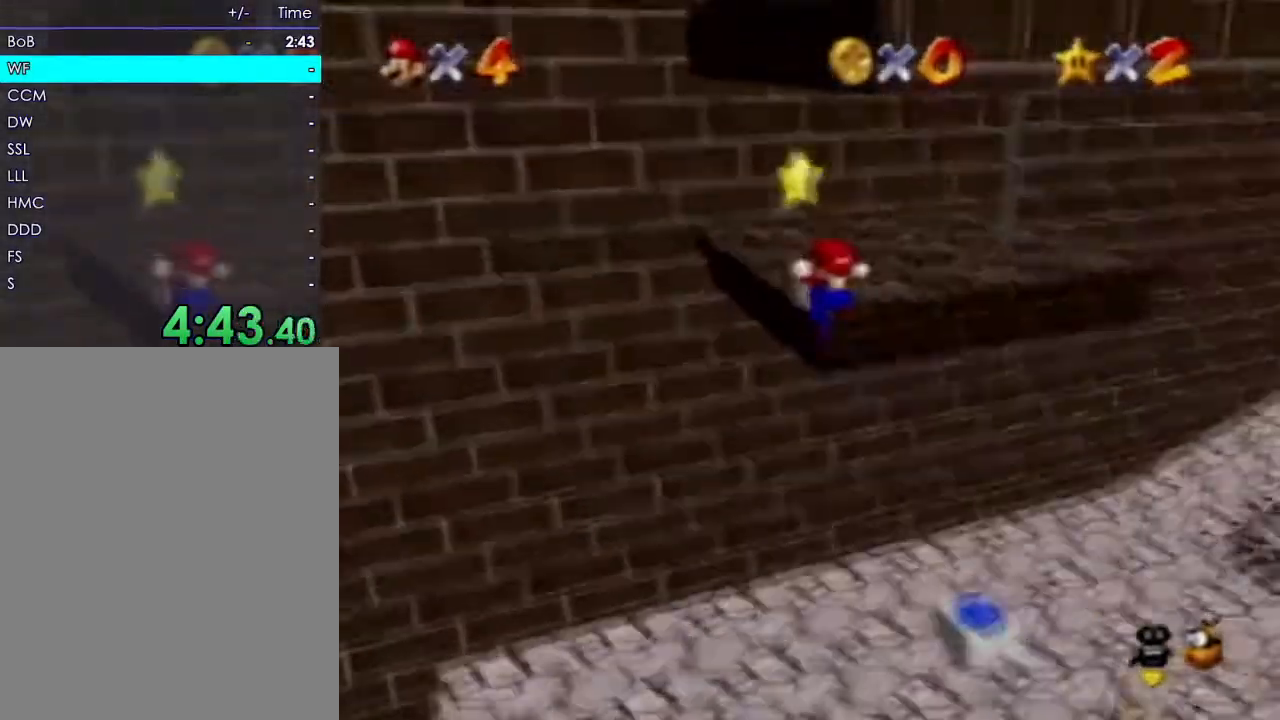
{"dt_ms": 500, "buttons": [], "left_stick": "up-left", "events": [[367, "left_stick", "up-left"]]}
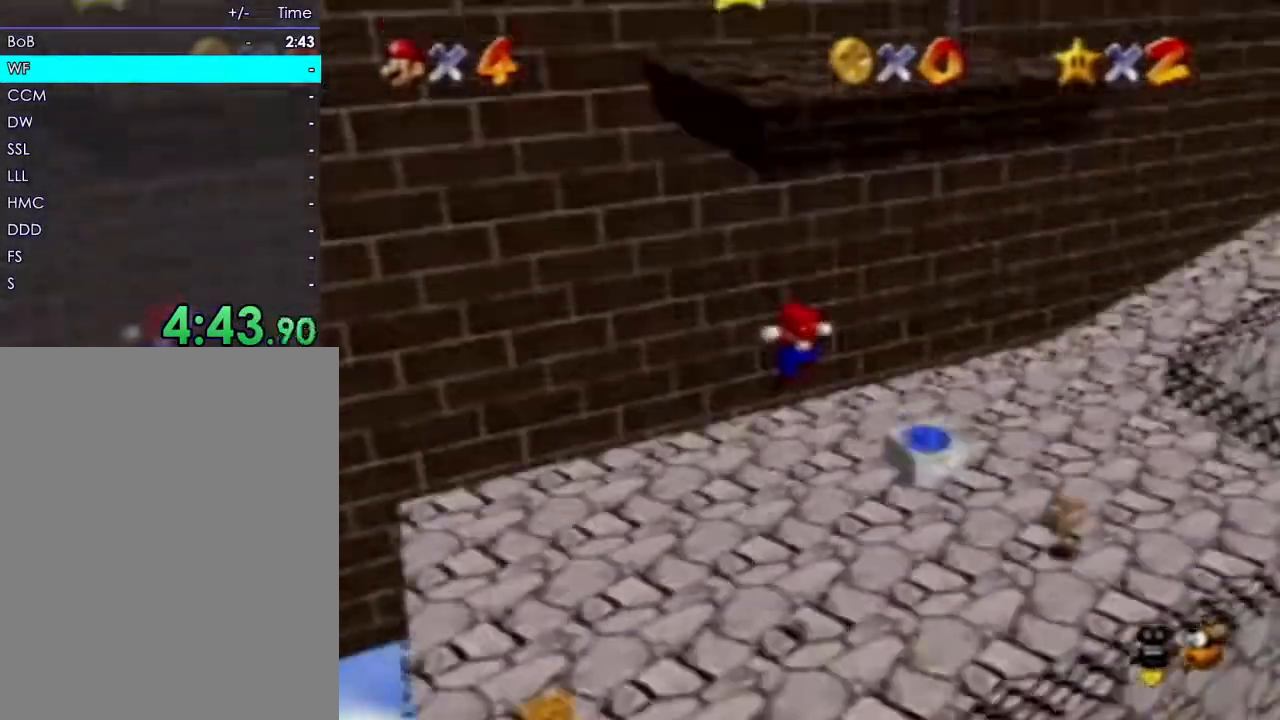
{"dt_ms": 500, "buttons": [], "left_stick": "up-left", "events": []}
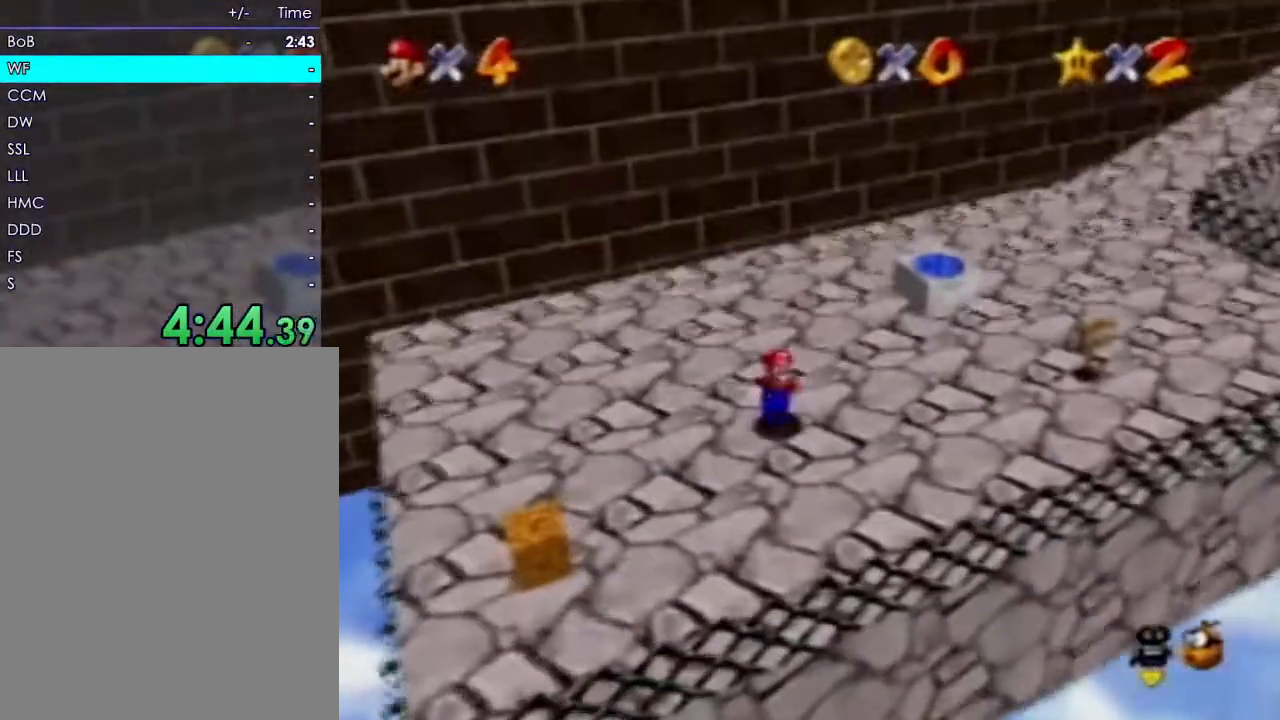
{"dt_ms": 500, "buttons": [], "left_stick": "down-left", "events": [[150, "left_stick", "down-left"]]}
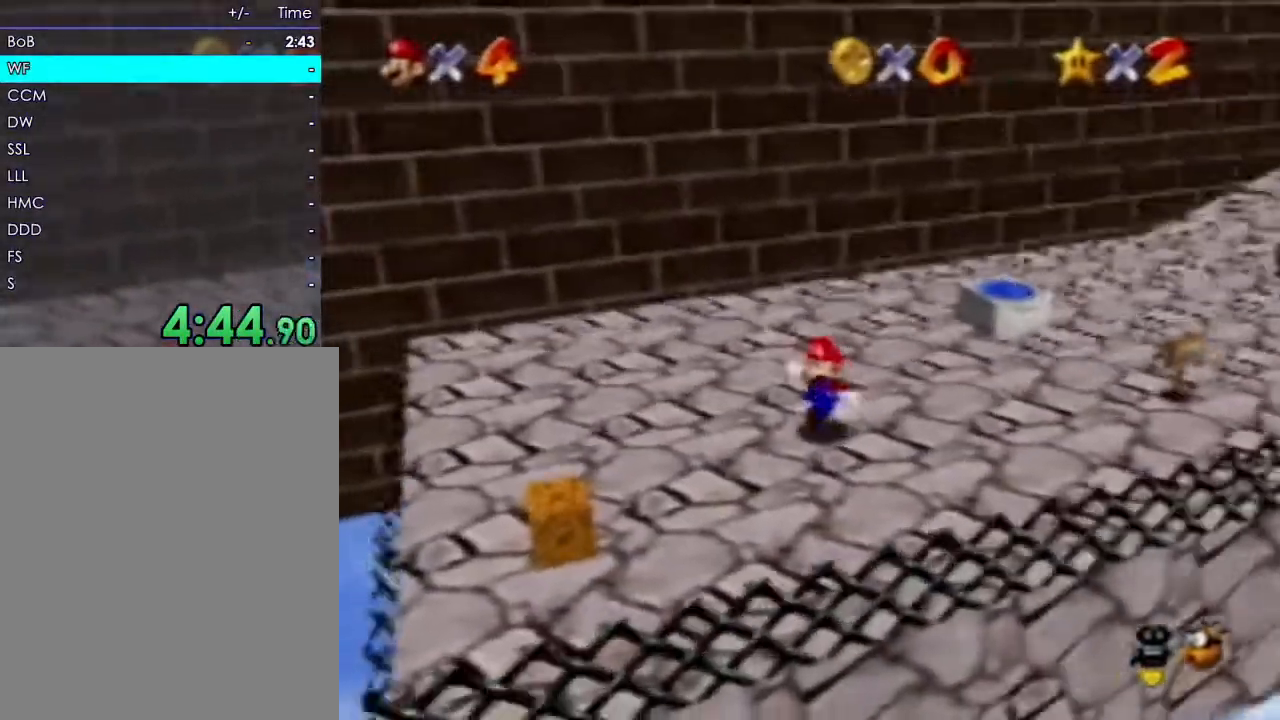
{"dt_ms": 500, "buttons": [], "left_stick": "up", "events": [[133, "left_stick", "up-left"], [317, "left_stick", "up"]]}
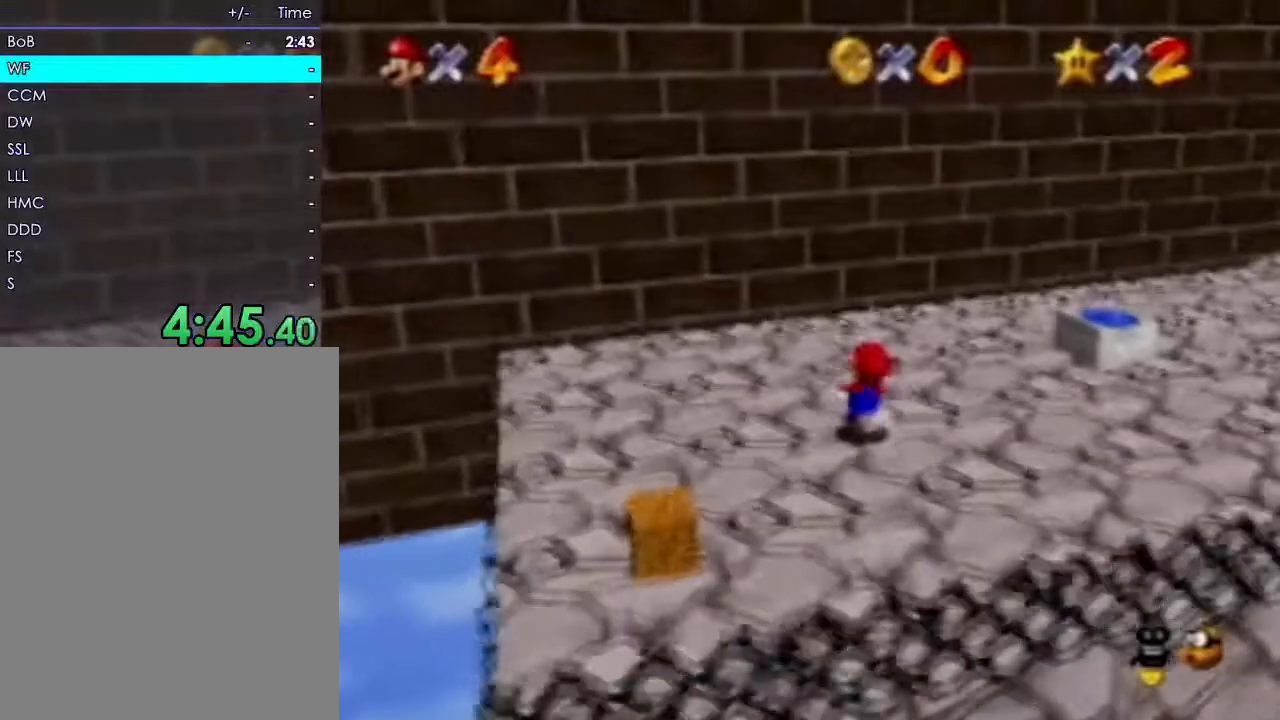
{"dt_ms": 500, "buttons": [], "left_stick": "down-left", "events": [[450, "left_stick", "down-left"]]}
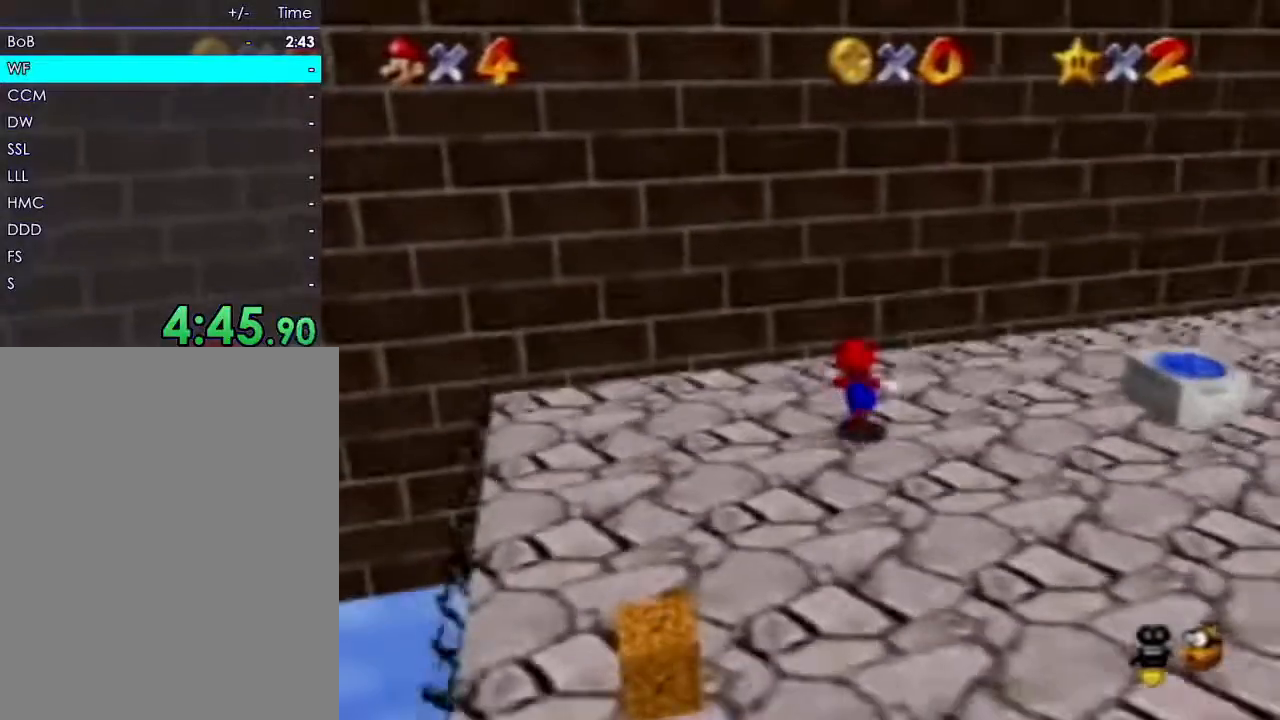
{"dt_ms": 500, "buttons": [], "left_stick": "up", "events": [[50, "left_stick", "down"], [217, "left_stick", "center"], [267, "left_stick", "up"]]}
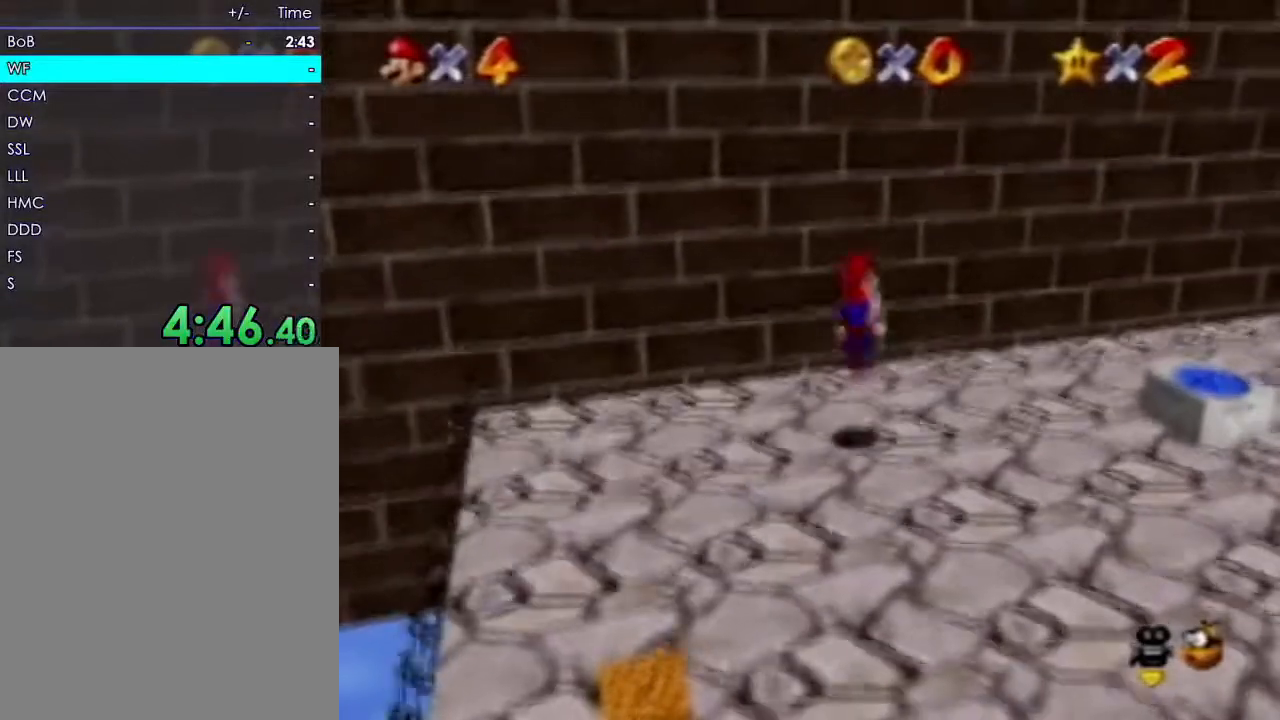
{"dt_ms": 500, "buttons": [], "left_stick": "up-left", "events": [[67, "left_stick", "up-left"]]}
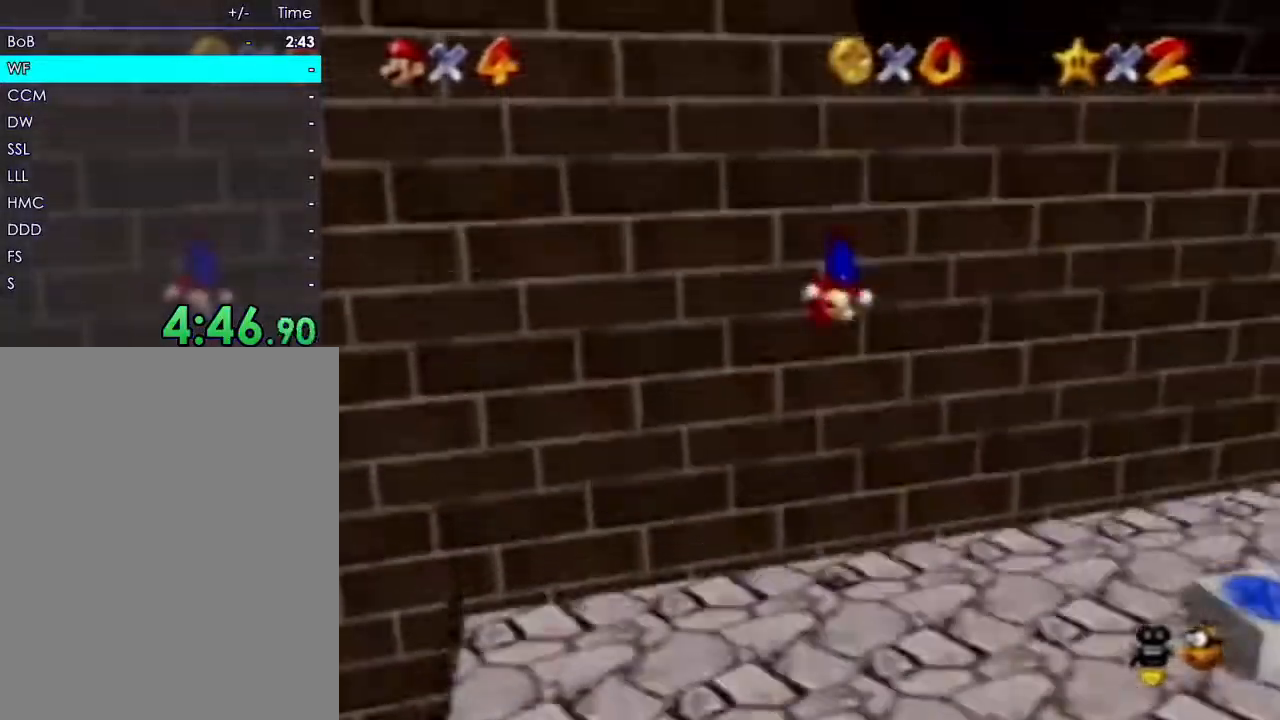
{"dt_ms": 500, "buttons": [], "left_stick": "right", "events": [[183, "left_stick", "center"], [233, "left_stick", "right"]]}